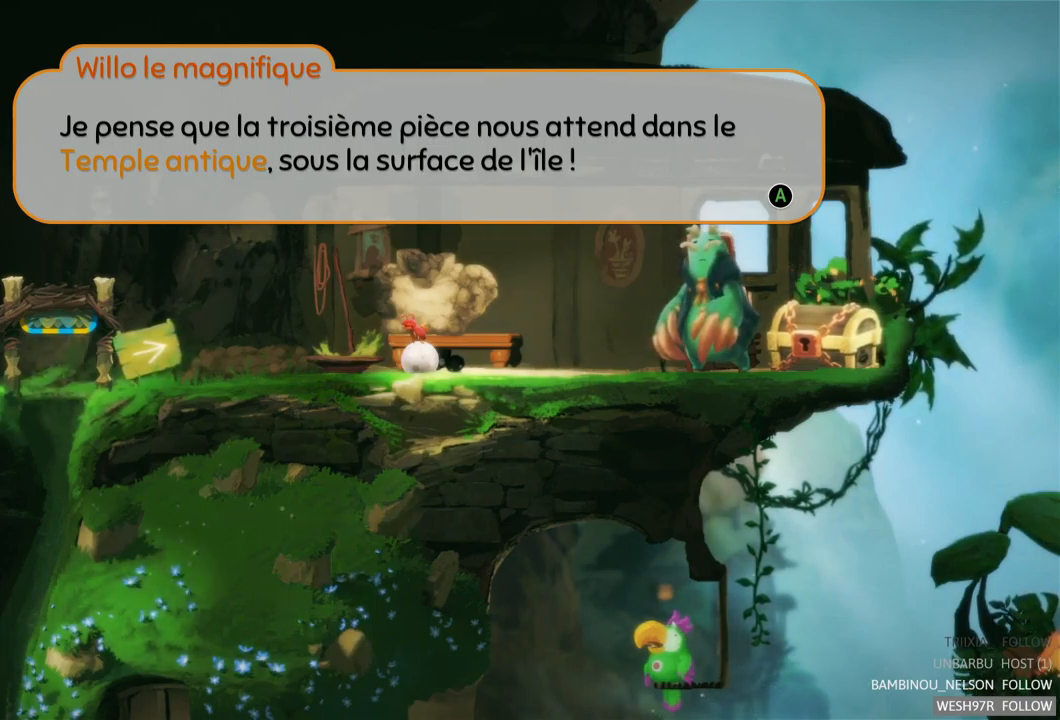
Gameplay with a controller (Xbox layout); each line is a JSON object with the inputs held at the frame after it. "events" lists button and stick changes between this image and that frame as [ms after this image, input, new state], when the widget could be followed in between. Not read: L3 R3.
{"buttons": [], "left_stick": "center", "right_stick": "center", "events": [[17, "A", "down"], [200, "A", "up"]]}
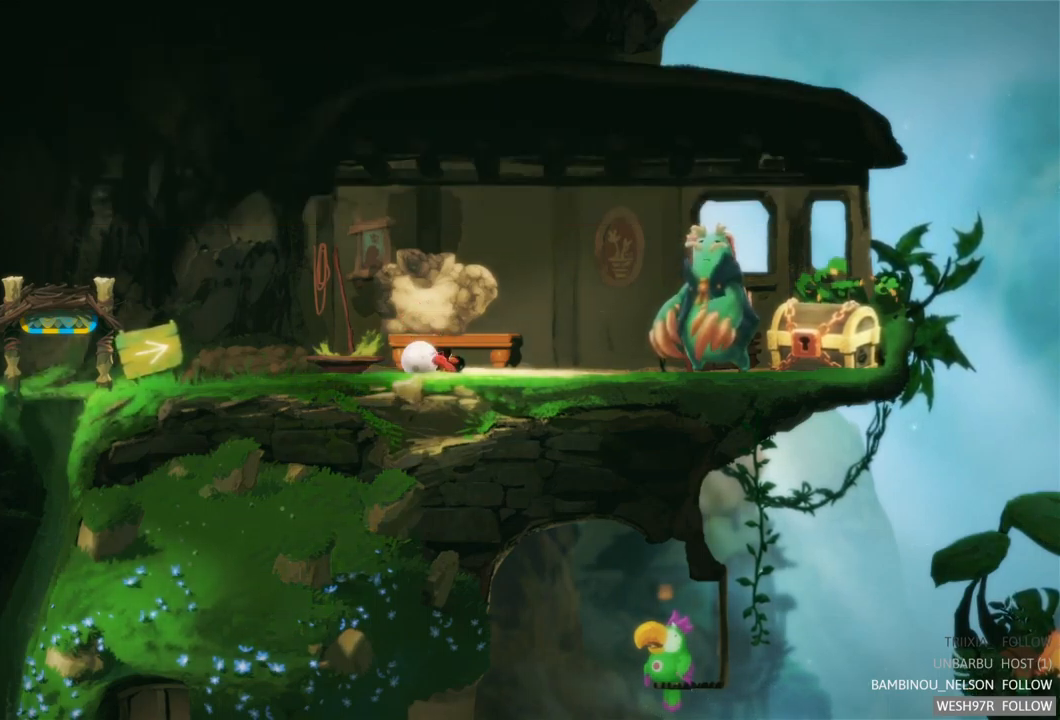
{"buttons": ["SELECT"], "left_stick": "center", "right_stick": "center", "events": [[383, "SELECT", "down"]]}
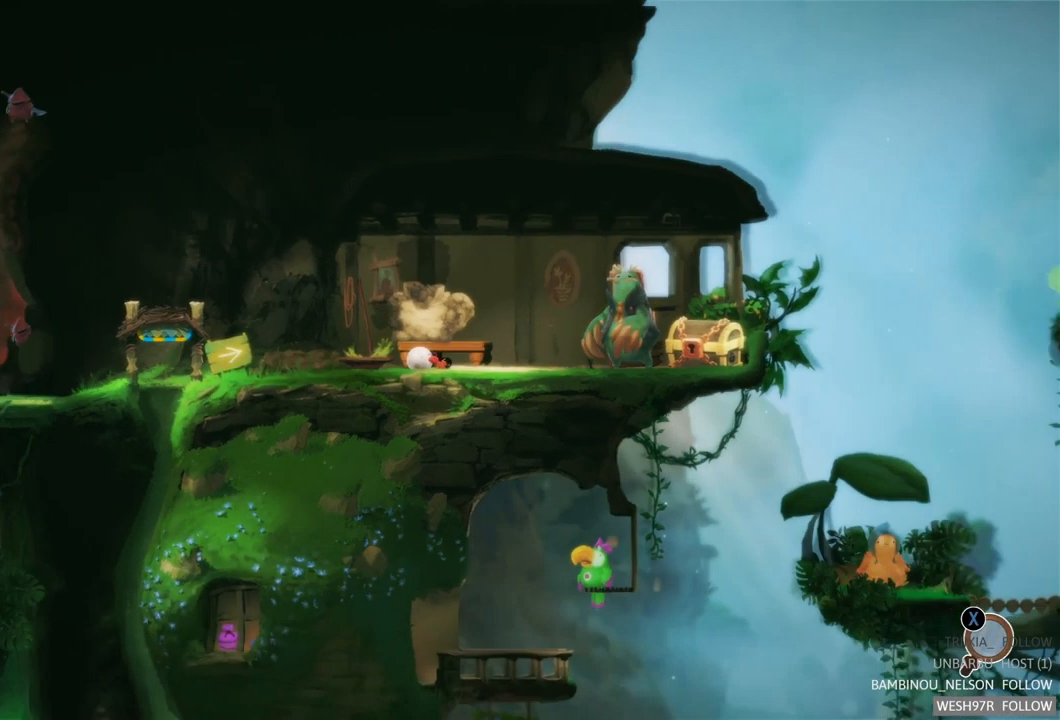
{"buttons": [], "left_stick": "down", "right_stick": "center", "events": [[67, "SELECT", "up"], [383, "left_stick", "down"]]}
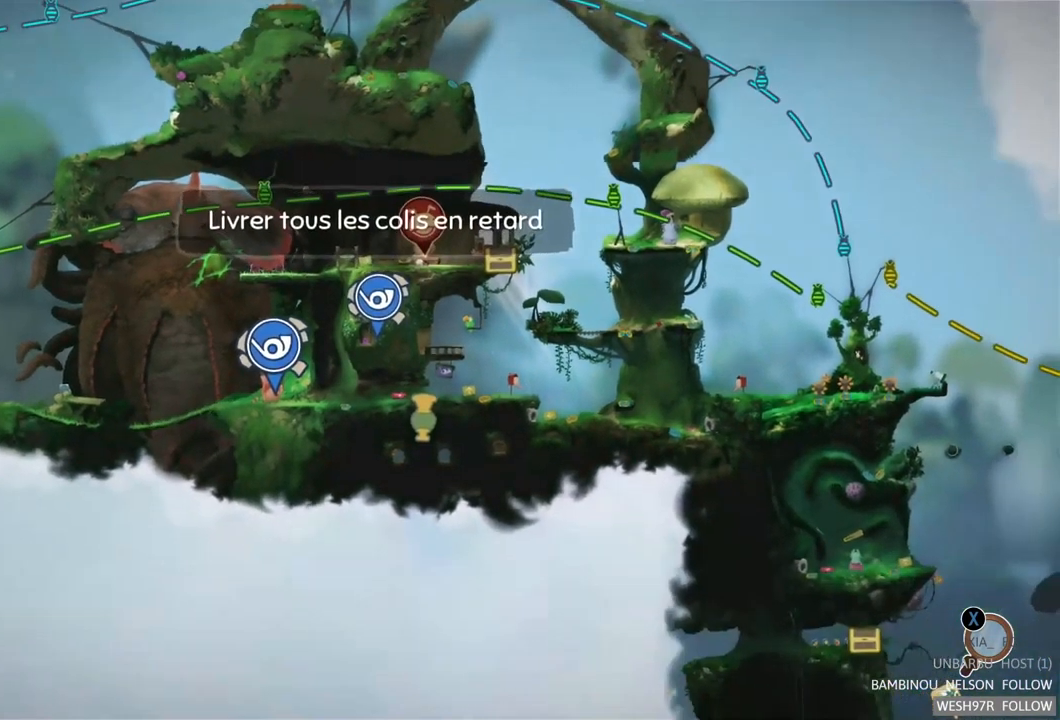
{"buttons": [], "left_stick": "down", "right_stick": "center", "events": []}
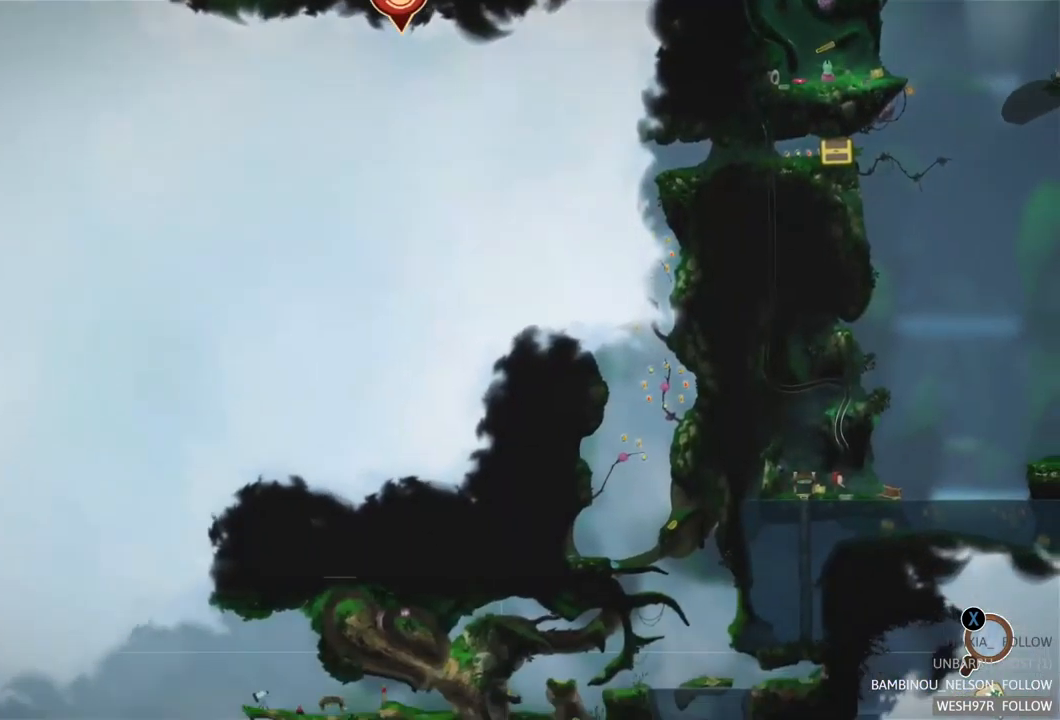
{"buttons": [], "left_stick": "center", "right_stick": "center", "events": [[450, "left_stick", "center"]]}
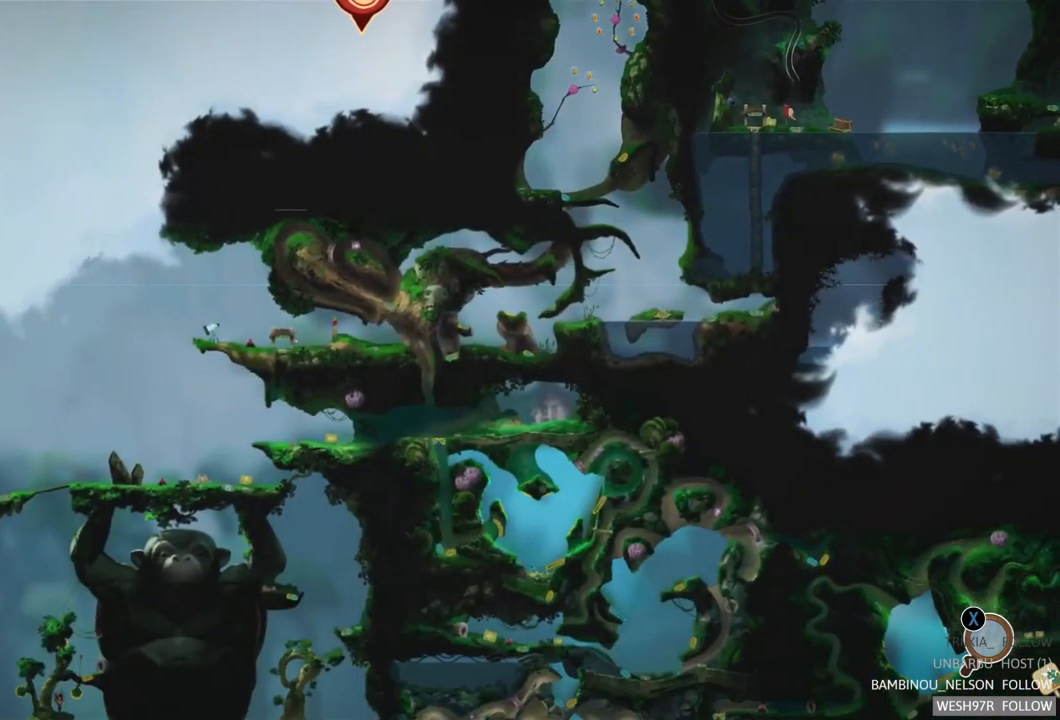
{"buttons": [], "left_stick": "down-right", "right_stick": "center", "events": [[133, "left_stick", "down"], [500, "left_stick", "down-right"]]}
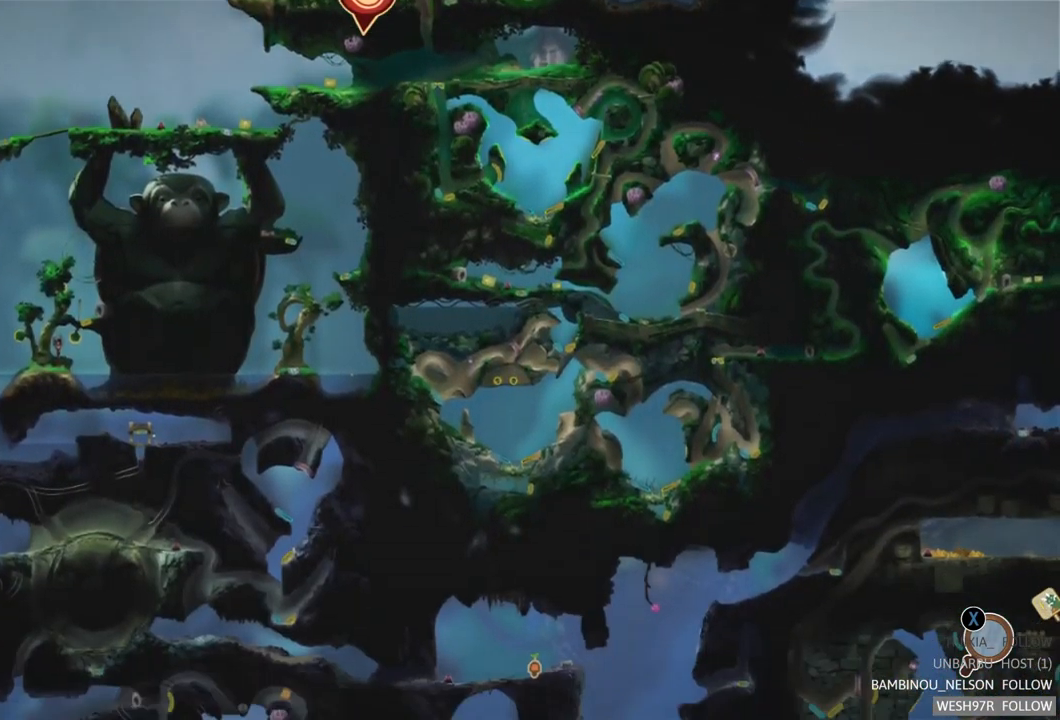
{"buttons": [], "left_stick": "down-right", "right_stick": "center", "events": []}
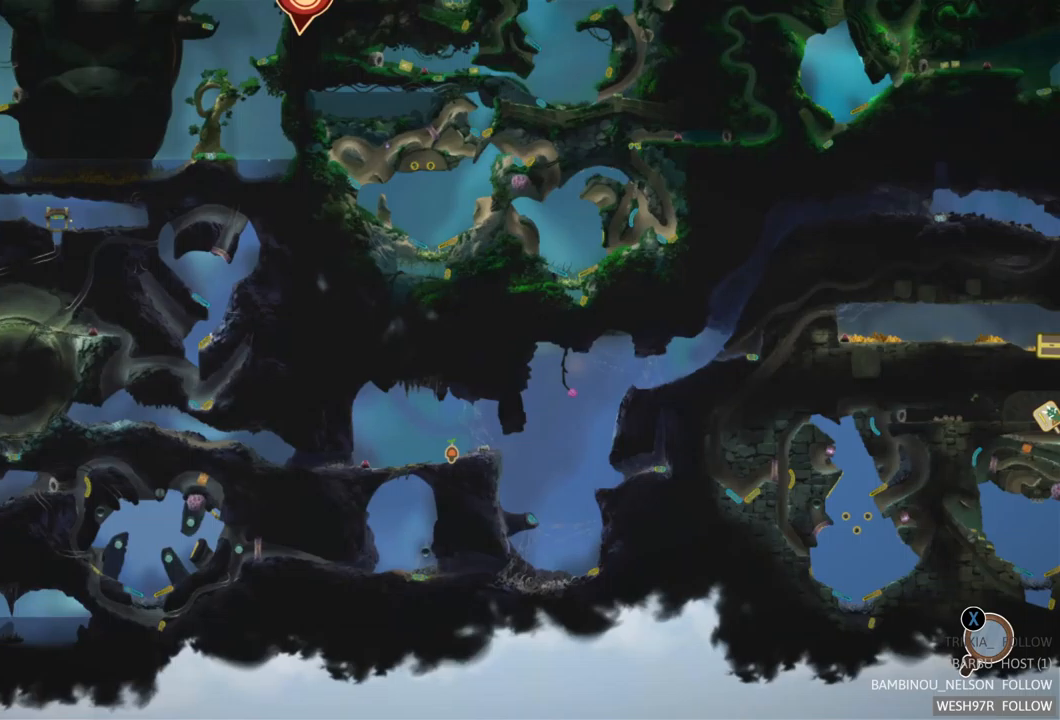
{"buttons": [], "left_stick": "right", "right_stick": "center", "events": [[350, "left_stick", "right"]]}
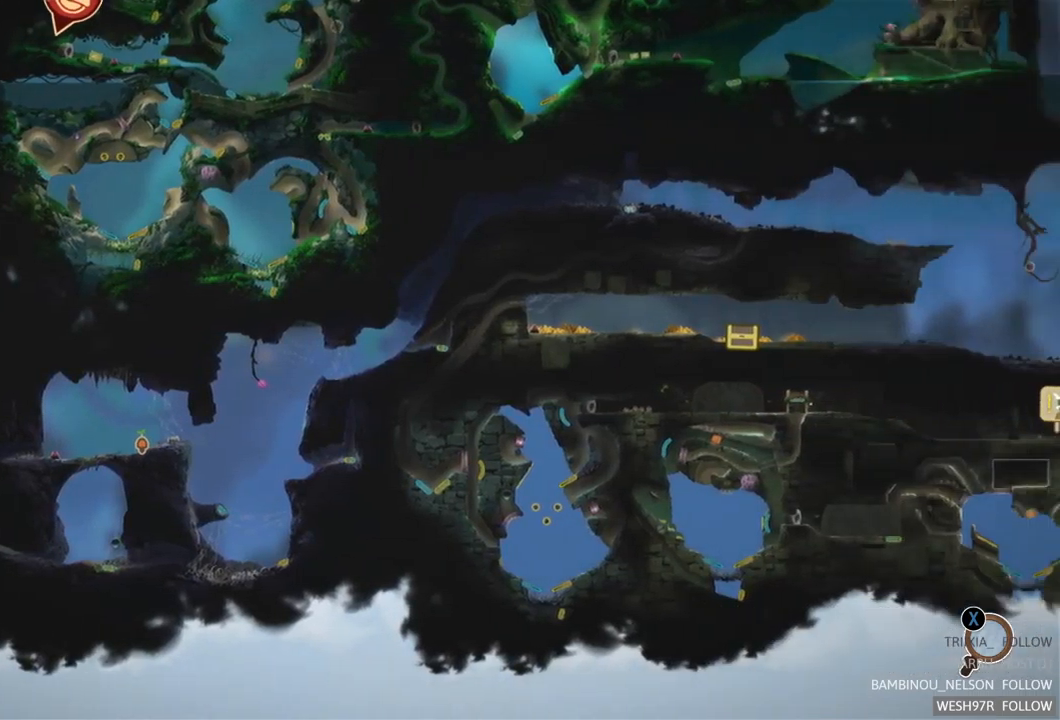
{"buttons": [], "left_stick": "center", "right_stick": "center", "events": [[417, "left_stick", "center"]]}
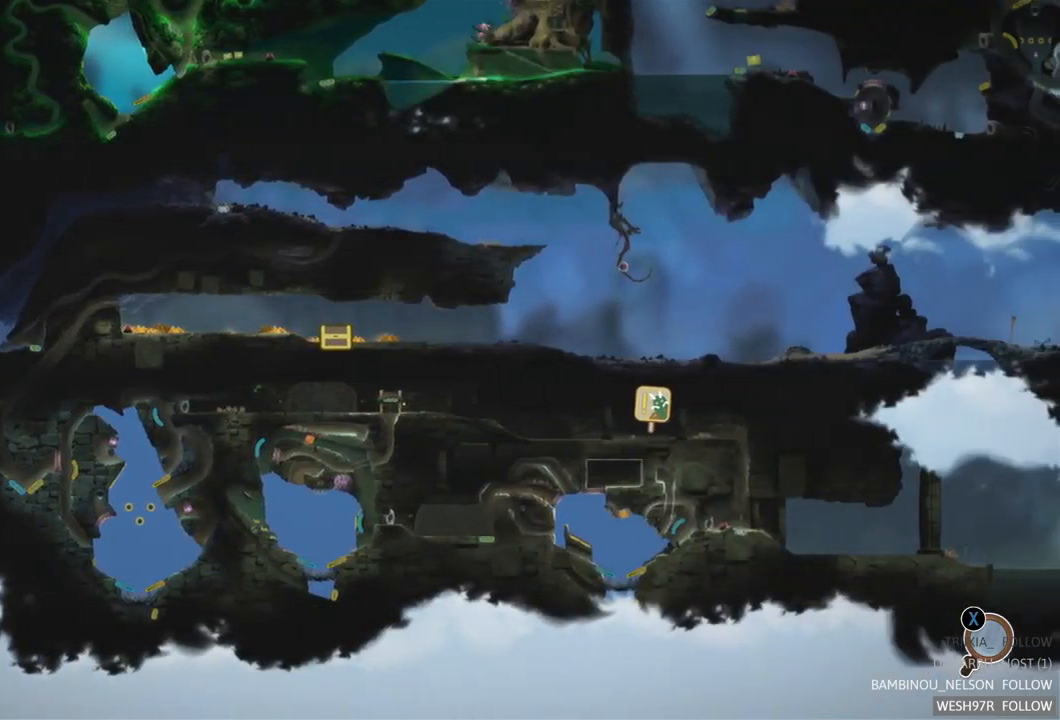
{"buttons": [], "left_stick": "center", "right_stick": "center", "events": []}
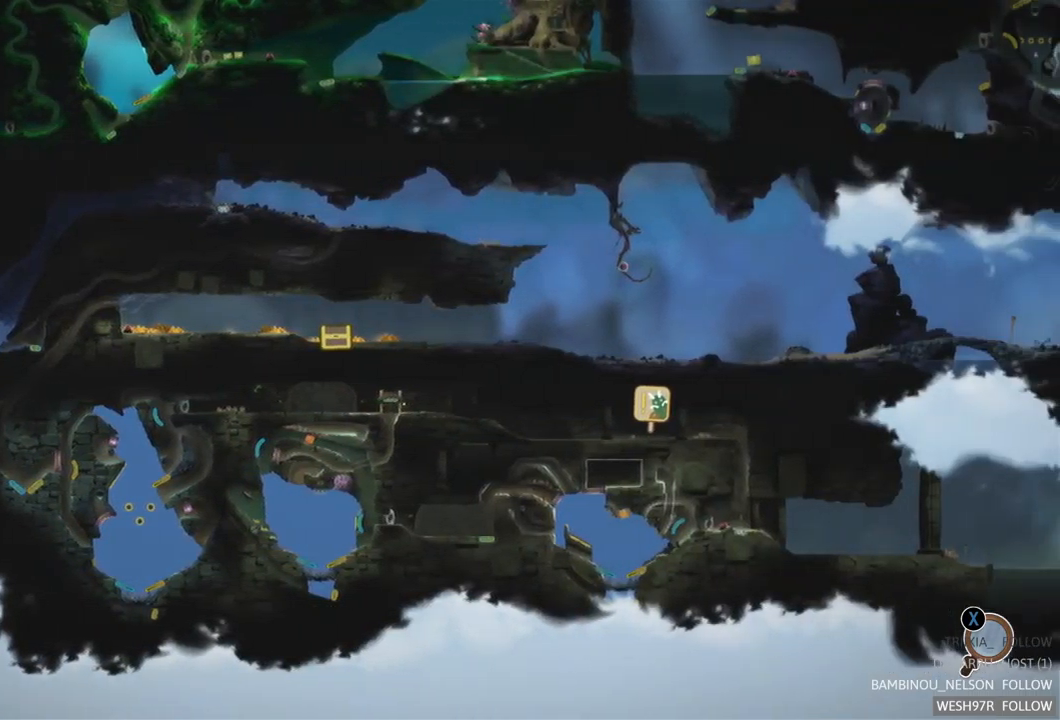
{"buttons": [], "left_stick": "center", "right_stick": "center", "events": []}
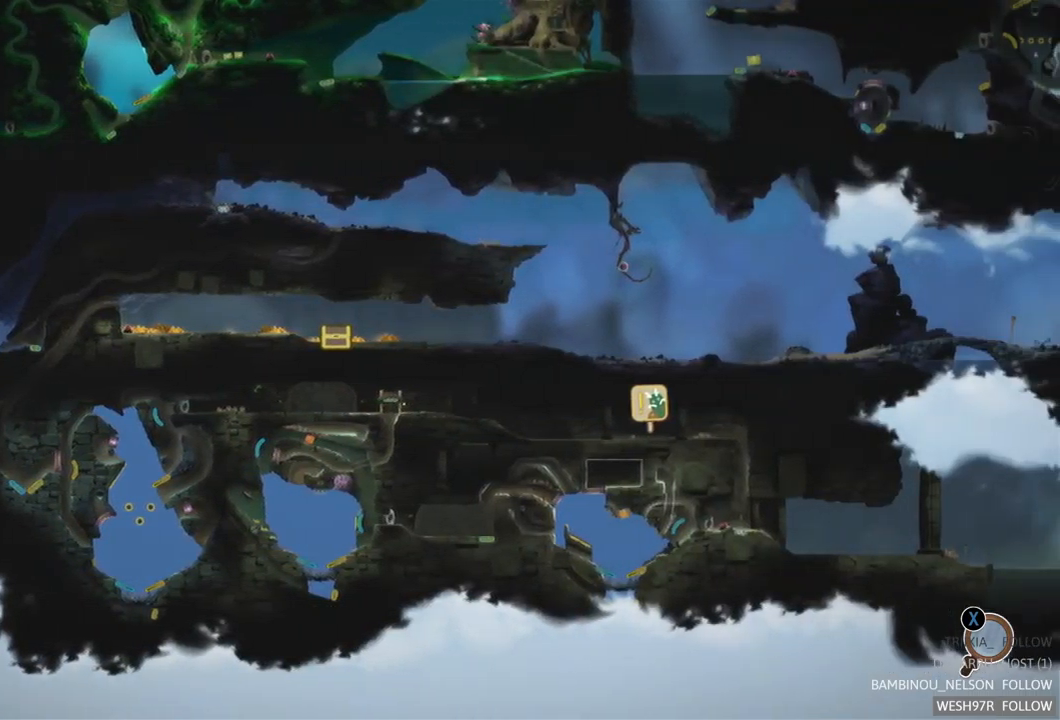
{"buttons": [], "left_stick": "center", "right_stick": "center", "events": []}
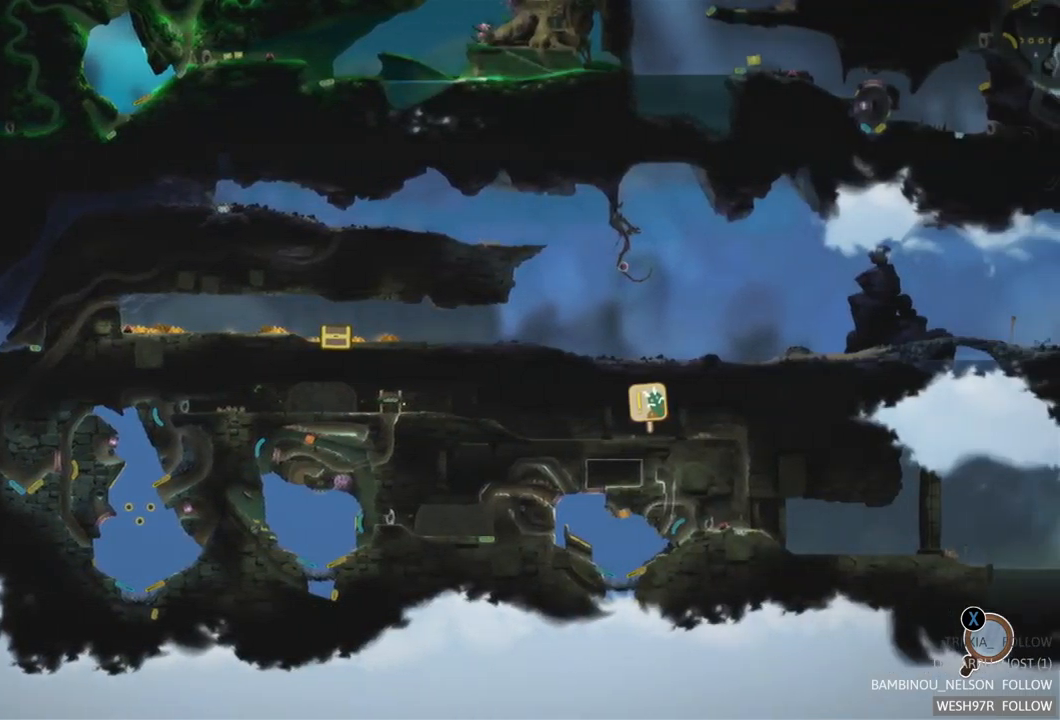
{"buttons": [], "left_stick": "center", "right_stick": "center", "events": []}
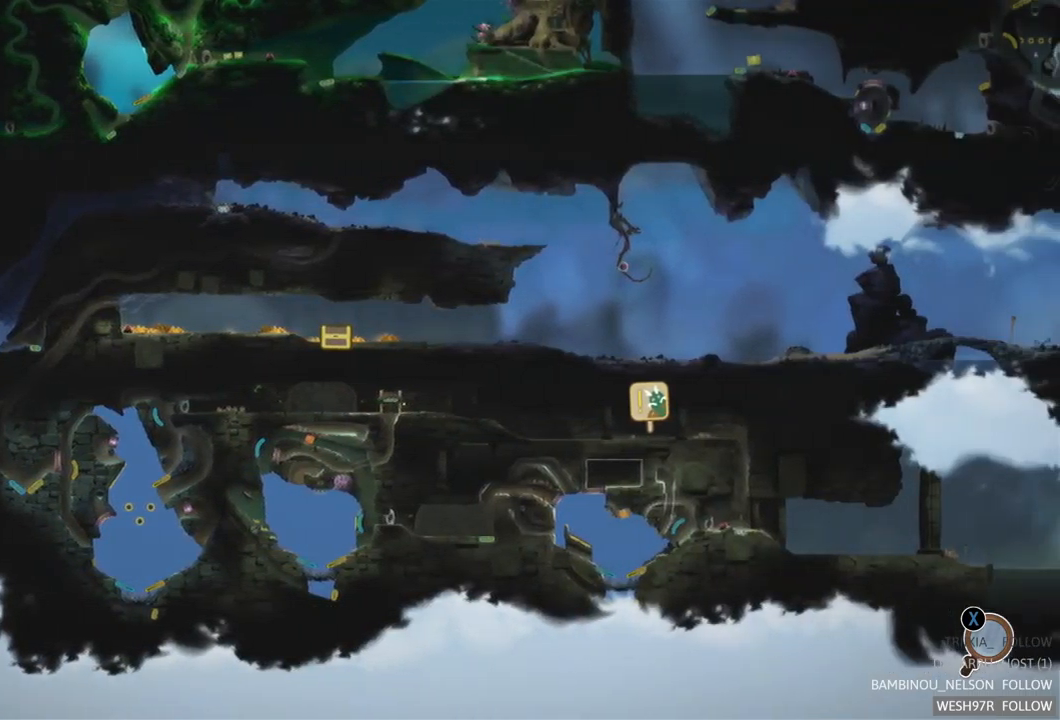
{"buttons": [], "left_stick": "center", "right_stick": "center", "events": [[67, "B", "down"], [217, "B", "up"]]}
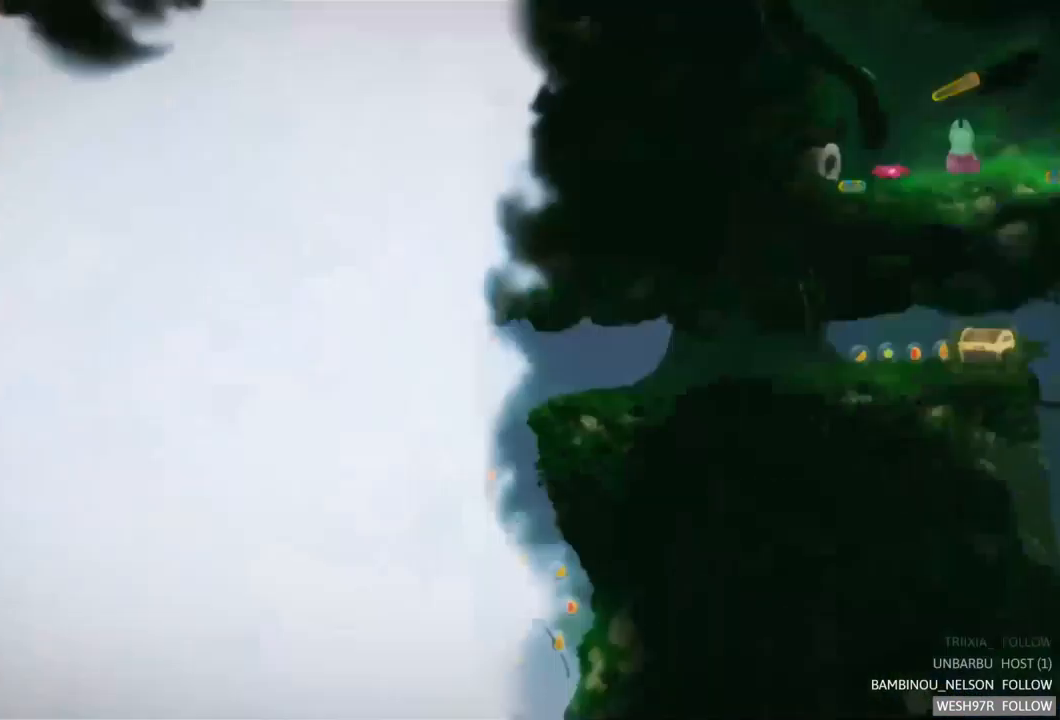
{"buttons": [], "left_stick": "center", "right_stick": "center", "events": []}
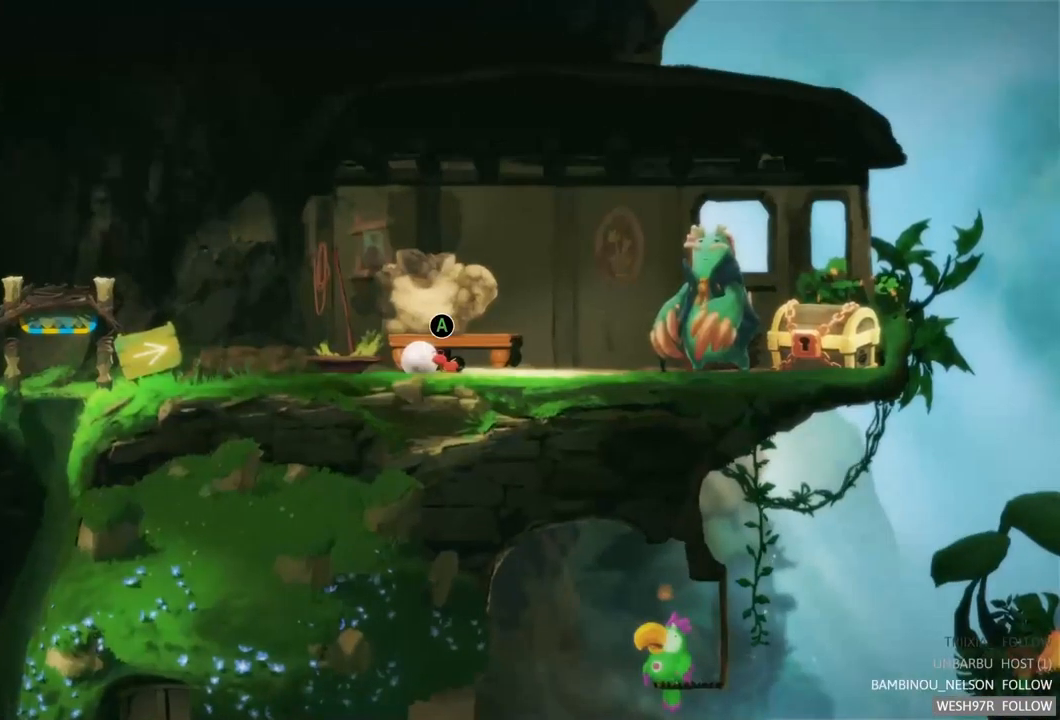
{"buttons": [], "left_stick": "left", "right_stick": "center", "events": [[233, "left_stick", "left"]]}
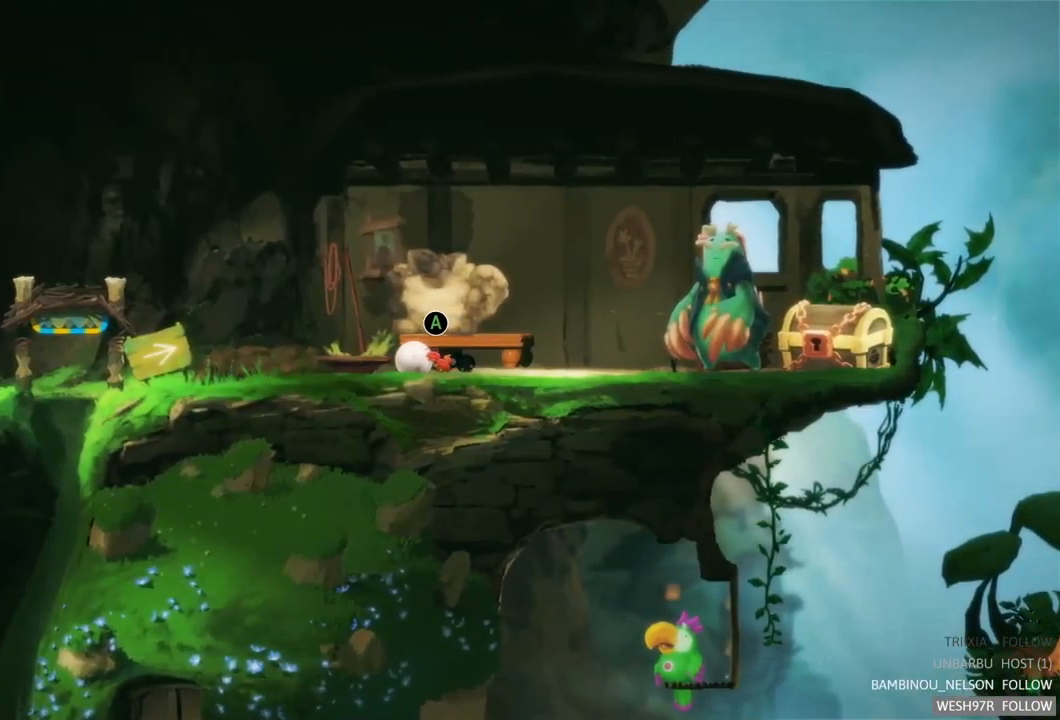
{"buttons": [], "left_stick": "left", "right_stick": "center", "events": []}
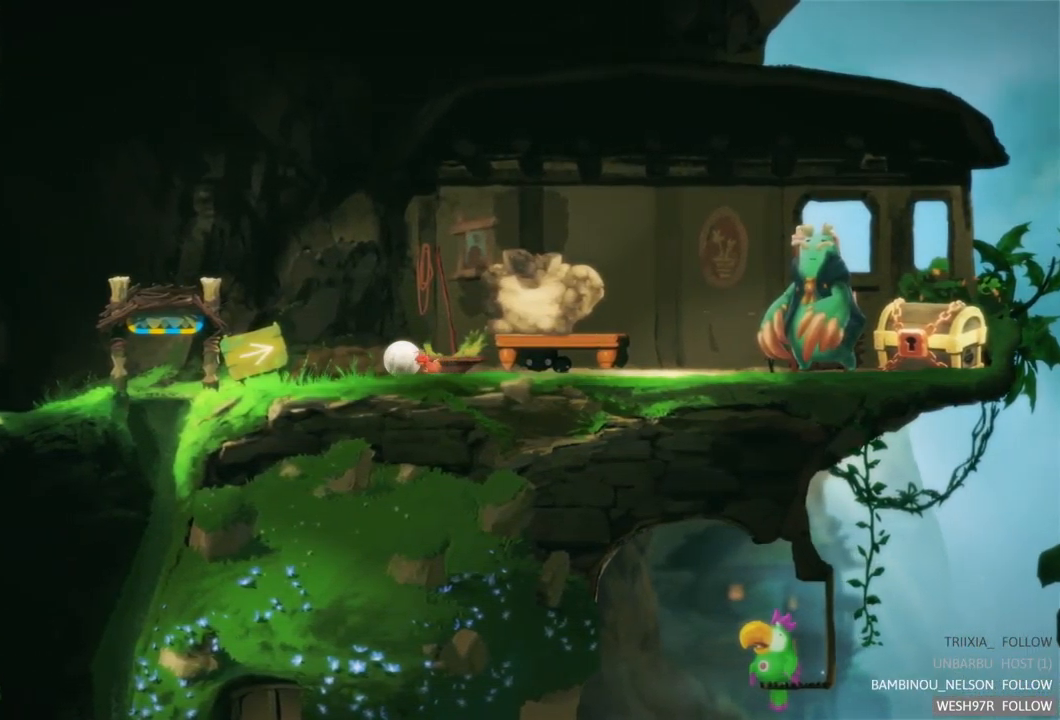
{"buttons": [], "left_stick": "left", "right_stick": "center", "events": []}
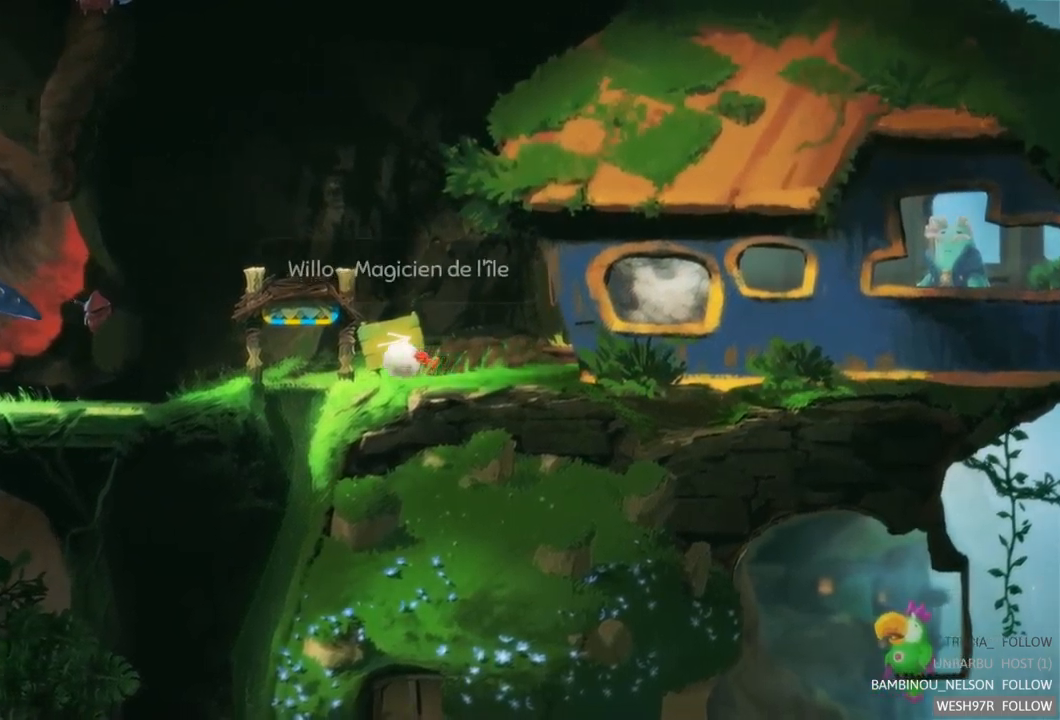
{"buttons": ["R2"], "left_stick": "center", "right_stick": "center", "events": [[134, "left_stick", "center"], [500, "R2", "down"]]}
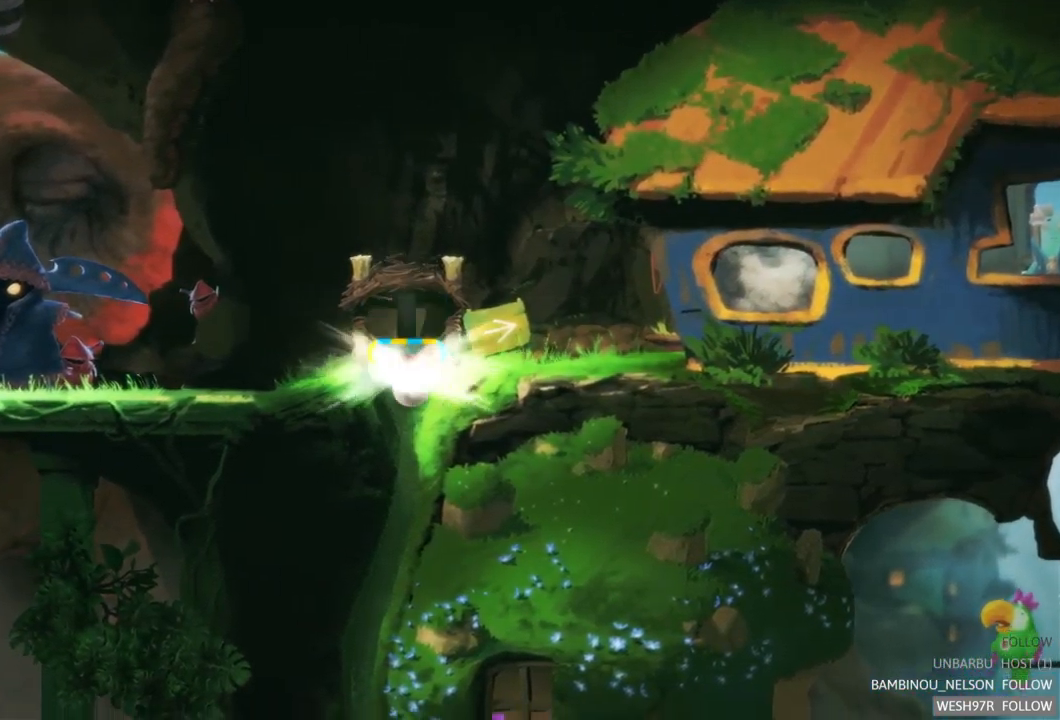
{"buttons": [], "left_stick": "center", "right_stick": "center", "events": [[250, "R2", "up"]]}
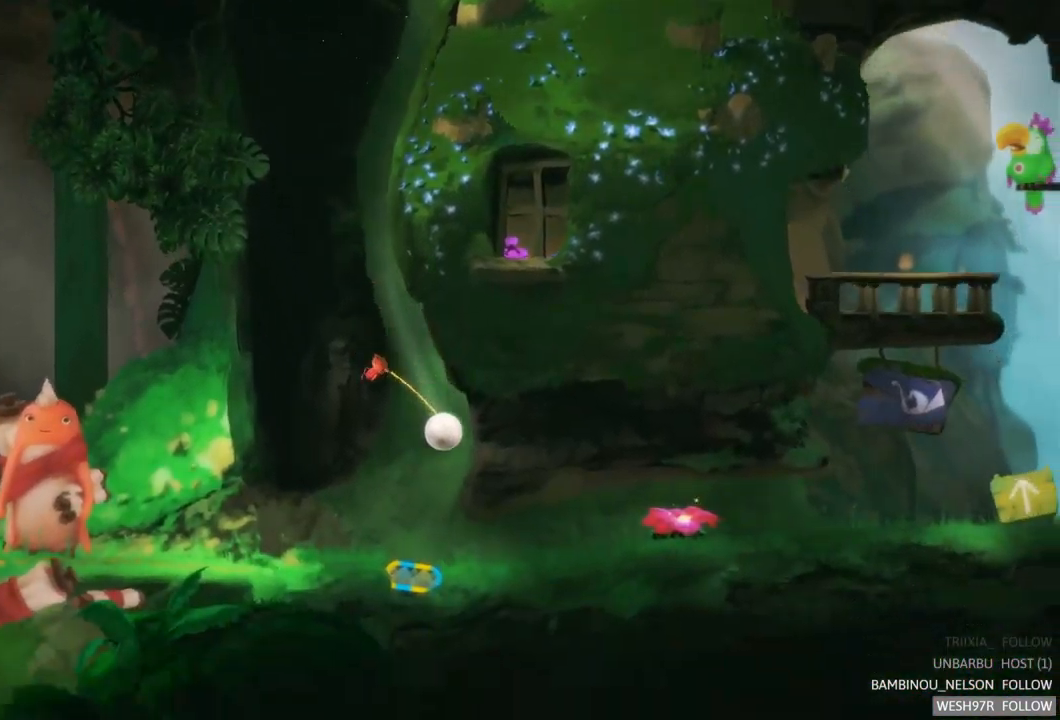
{"buttons": [], "left_stick": "right", "right_stick": "center", "events": [[234, "left_stick", "right"]]}
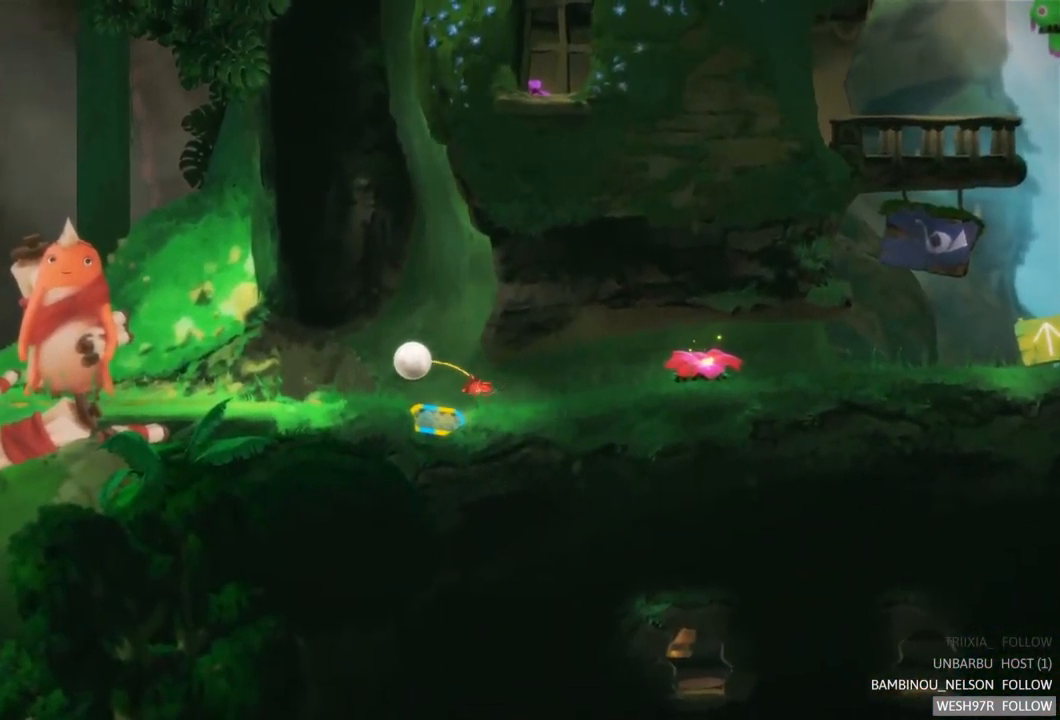
{"buttons": [], "left_stick": "right", "right_stick": "center", "events": []}
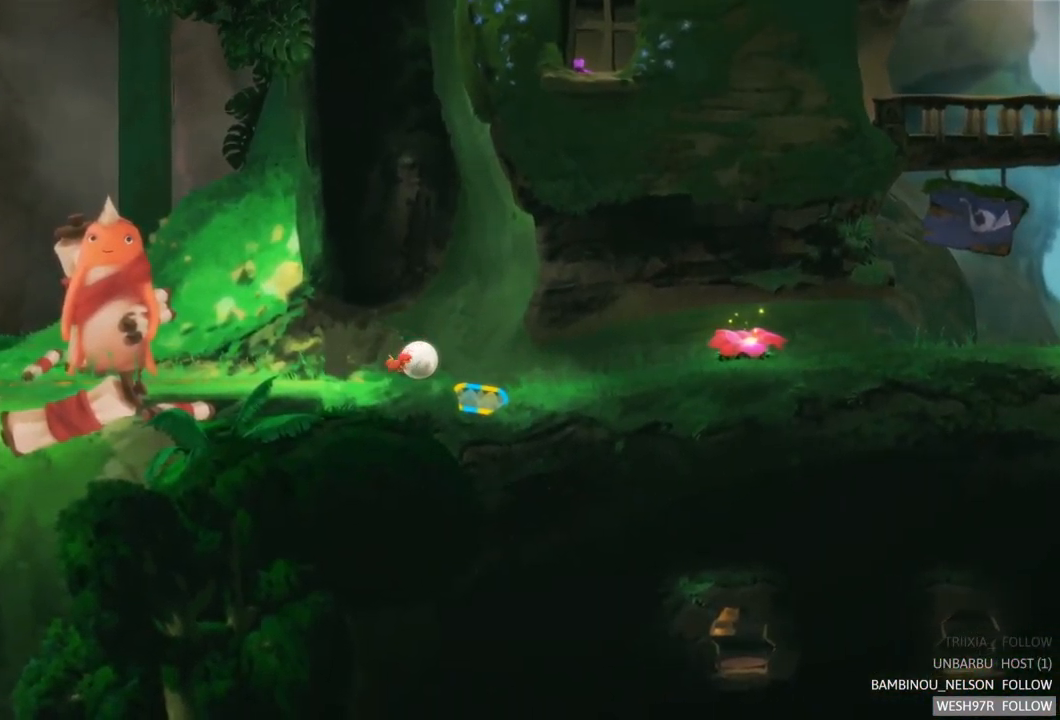
{"buttons": [], "left_stick": "right", "right_stick": "center", "events": []}
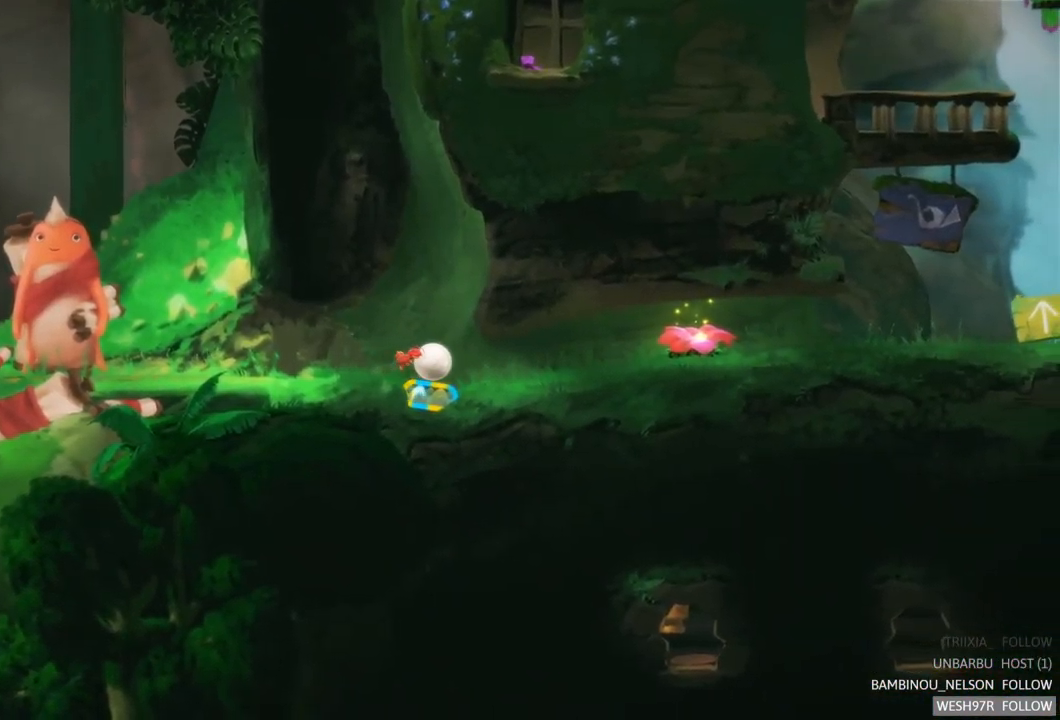
{"buttons": [], "left_stick": "right", "right_stick": "center", "events": []}
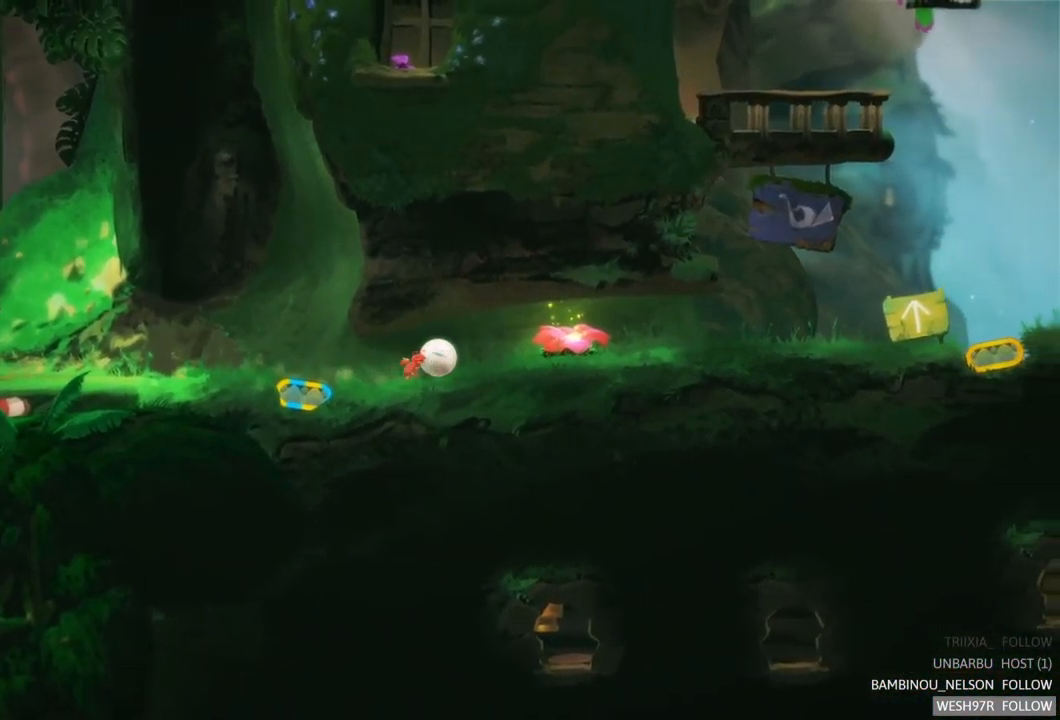
{"buttons": [], "left_stick": "right", "right_stick": "center", "events": []}
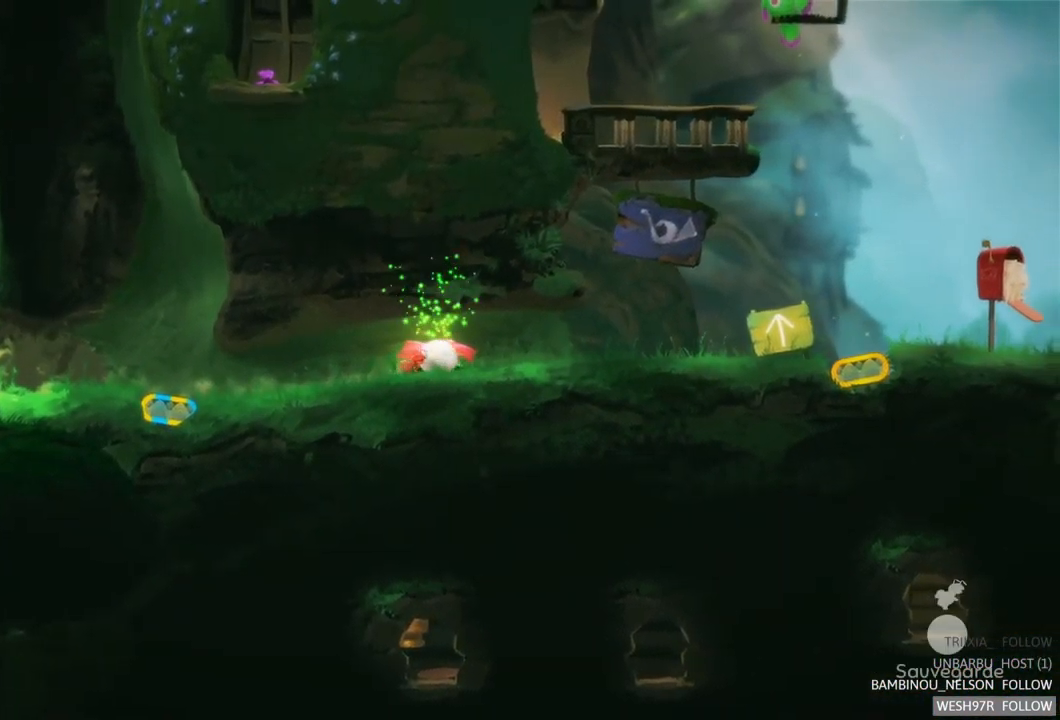
{"buttons": [], "left_stick": "right", "right_stick": "center", "events": []}